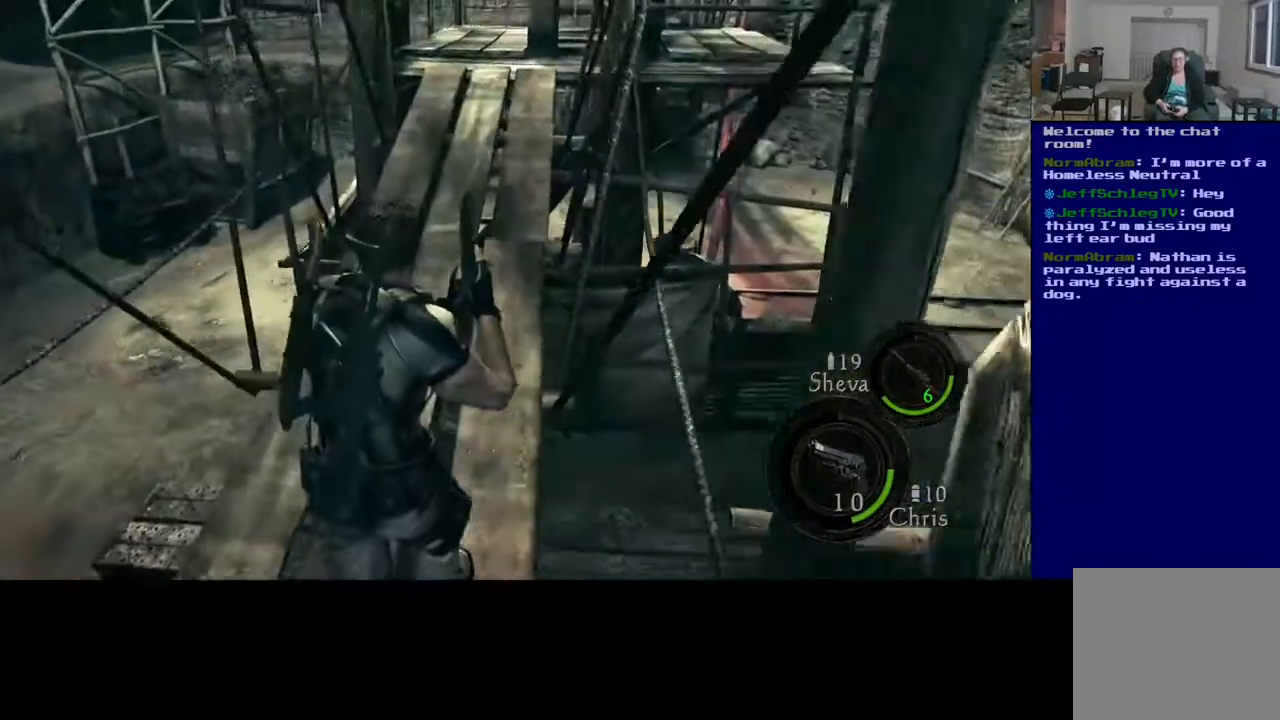
Gameplay with a controller (Xbox layout); each line is a JSON object with the inputs held at the frame after it. "events" lists button and stick changes between this image and that frame as [ms after this image, input, new state], when the widget could be followed in between.
{"buttons": ["L3"], "left_stick": "up", "right_stick": "center", "events": []}
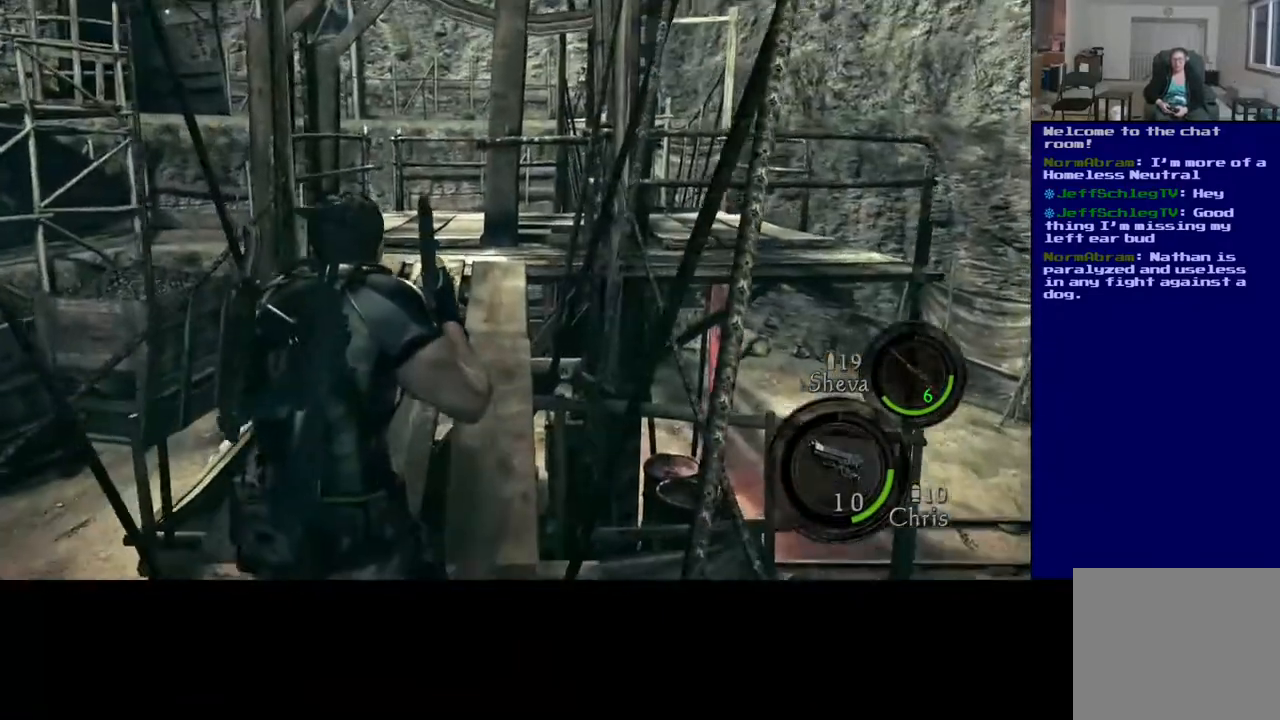
{"buttons": ["L3"], "left_stick": "up", "right_stick": "center", "events": []}
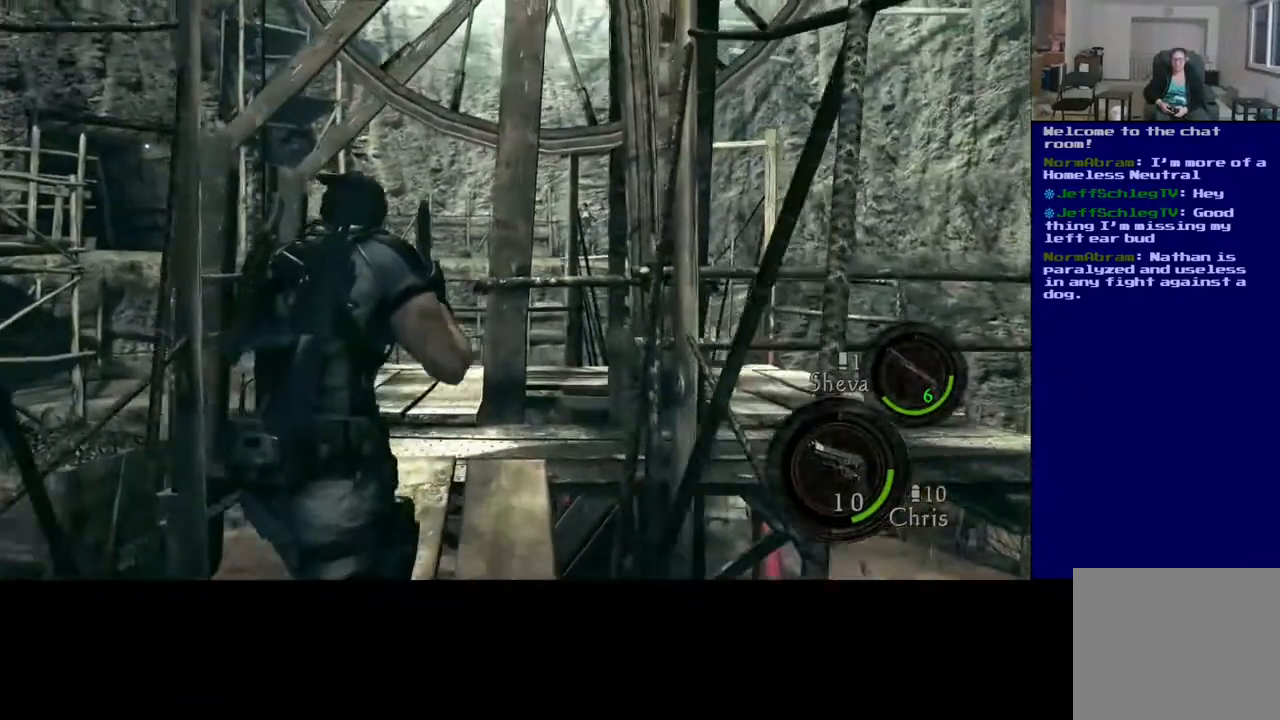
{"buttons": ["L3"], "left_stick": "up", "right_stick": "center", "events": []}
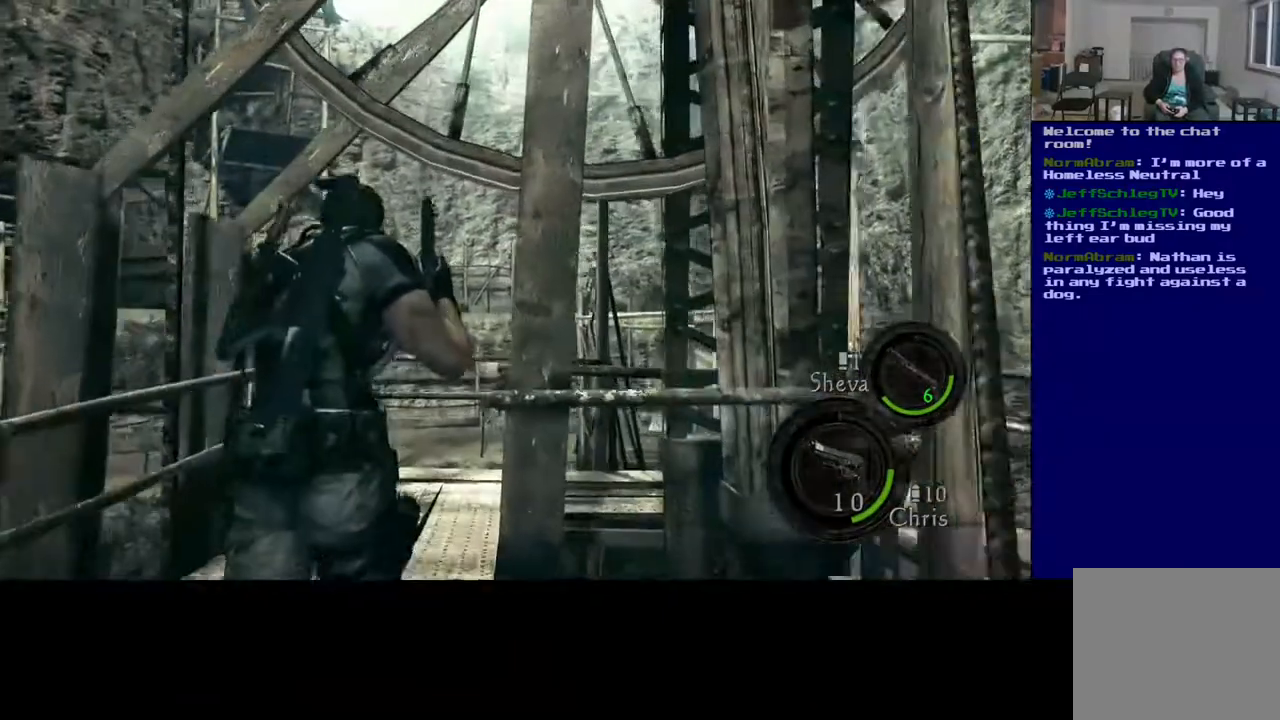
{"buttons": [], "left_stick": "up-left", "right_stick": "right", "events": [[183, "L3", "up"], [183, "left_stick", "up-left"], [267, "right_stick", "right"]]}
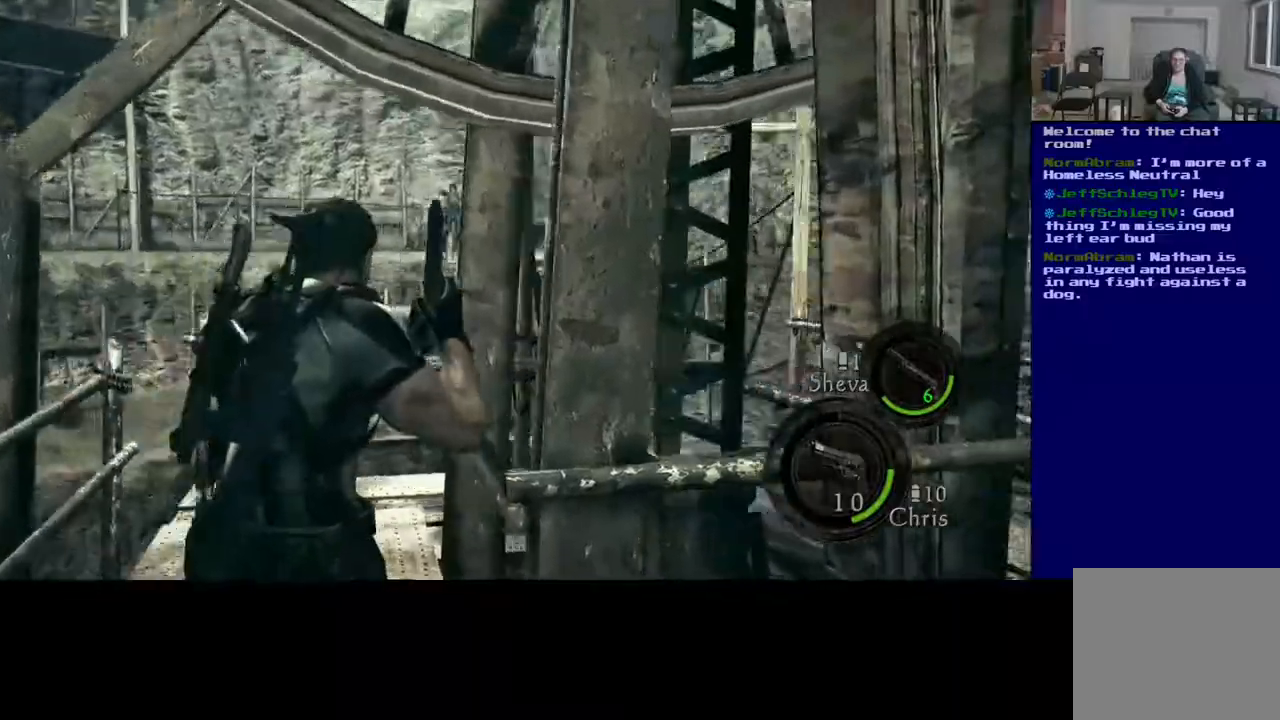
{"buttons": [], "left_stick": "up-left", "right_stick": "center", "events": [[250, "right_stick", "center"]]}
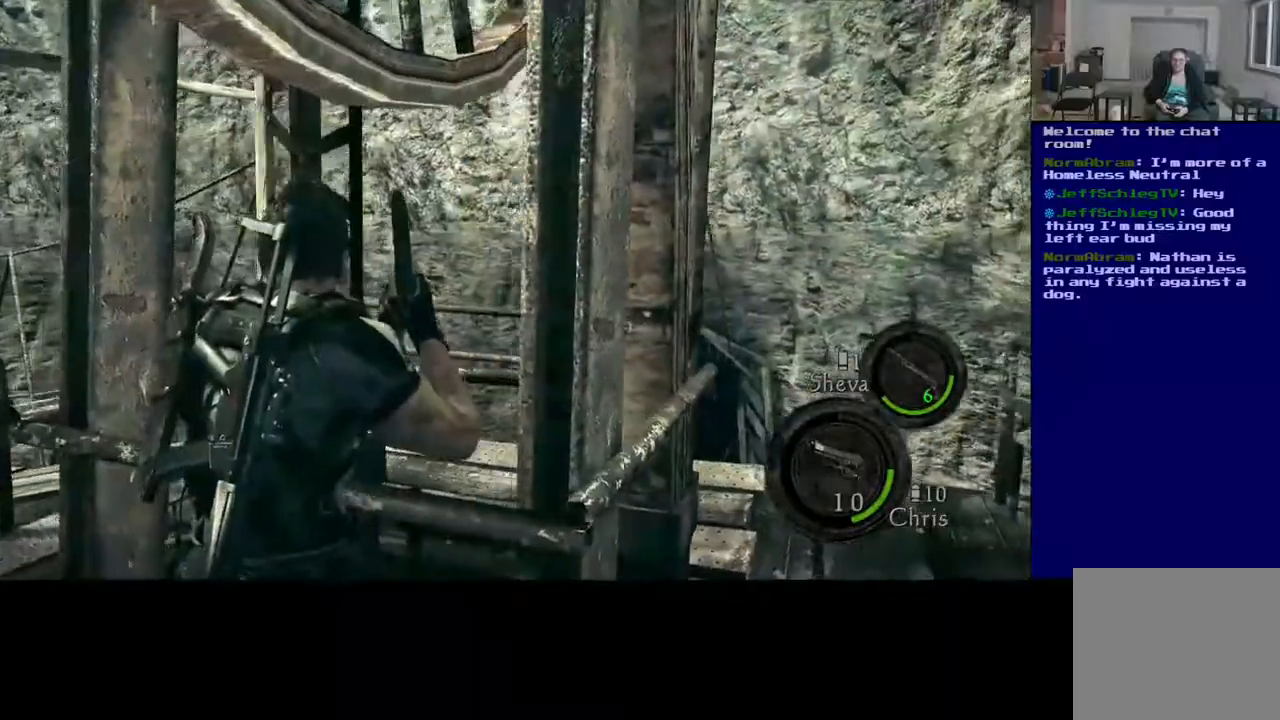
{"buttons": [], "left_stick": "left", "right_stick": "center", "events": [[33, "left_stick", "left"]]}
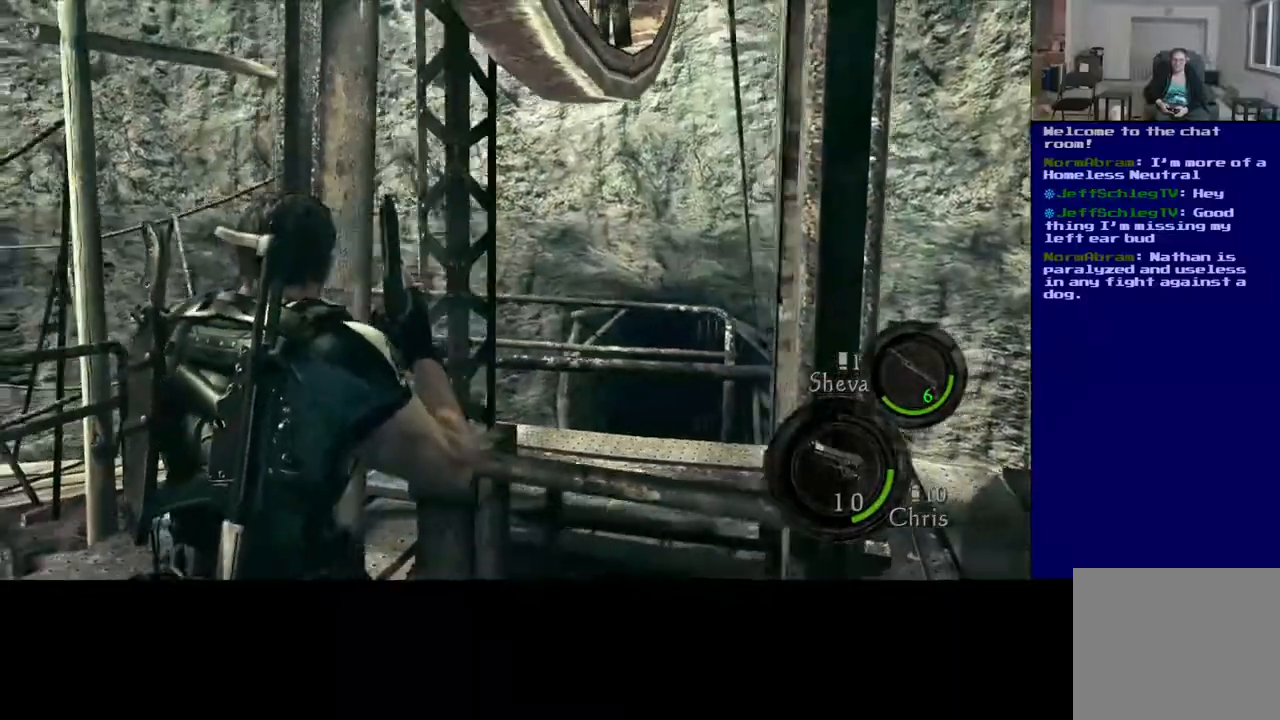
{"buttons": [], "left_stick": "up-right", "right_stick": "center", "events": [[33, "right_stick", "left"], [67, "left_stick", "up-left"], [283, "left_stick", "up"], [417, "left_stick", "up-right"], [500, "right_stick", "center"]]}
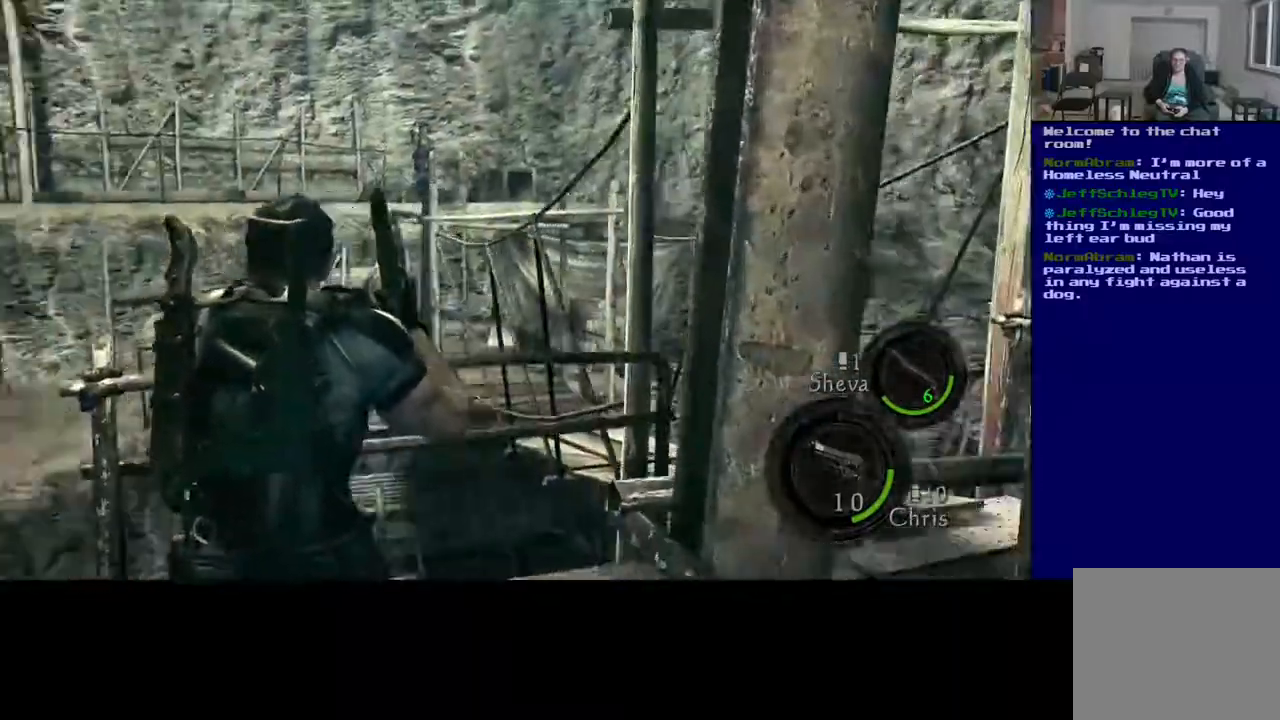
{"buttons": [], "left_stick": "up-right", "right_stick": "right", "events": [[150, "right_stick", "right"]]}